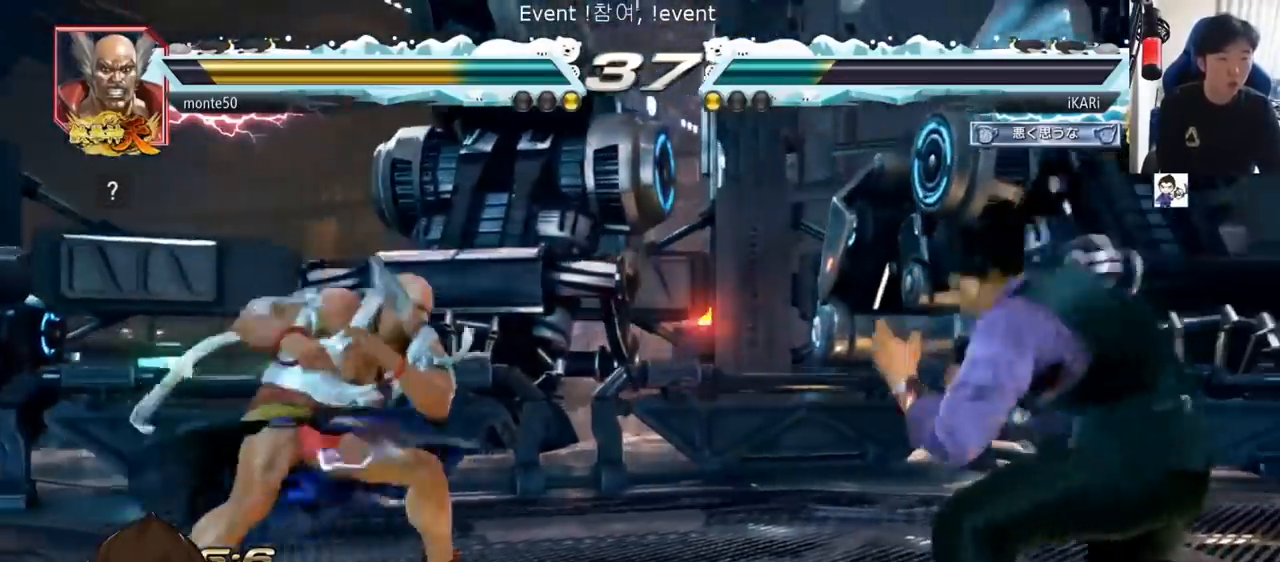
Gameplay with a controller (arcade stick); each line is a JSON object with the inputs held at the frame after it. "events" lists button and stick changes between this image and that frame as [ms after this image, input, new state], when the widget could be followed in between. Not read: L3 R3.
{"buttons": [], "left_stick": "center", "events": [[166, "left_stick", "down"], [233, "left_stick", "center"], [283, "left_stick", "left"], [350, "left_stick", "down"], [367, "TRIANGLE", "down"], [400, "TRIANGLE", "up"], [400, "left_stick", "center"]]}
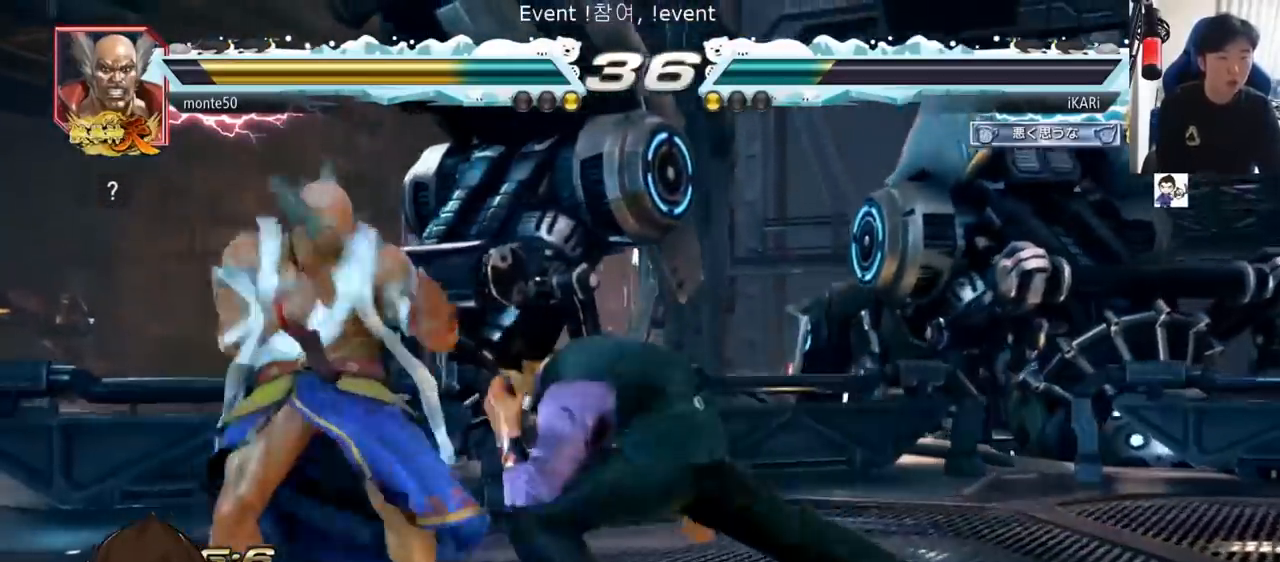
{"buttons": [], "left_stick": "down", "events": [[300, "left_stick", "right"], [367, "left_stick", "center"], [417, "left_stick", "down"]]}
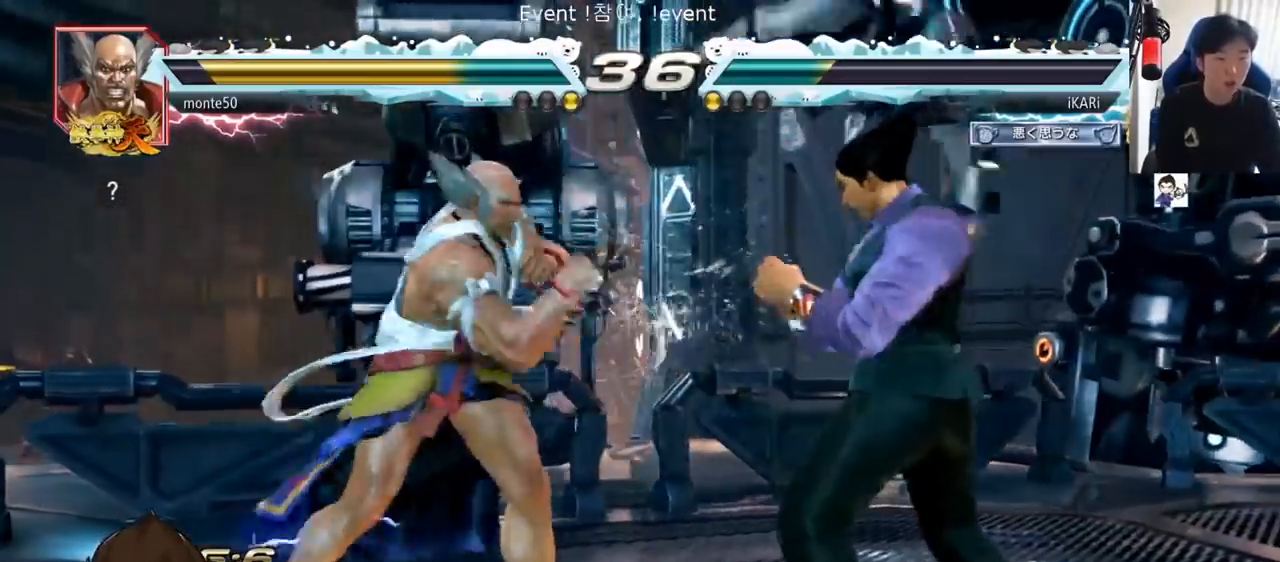
{"buttons": [], "left_stick": "center", "events": [[216, "left_stick", "center"], [233, "SQUARE", "down"], [283, "SQUARE", "up"]]}
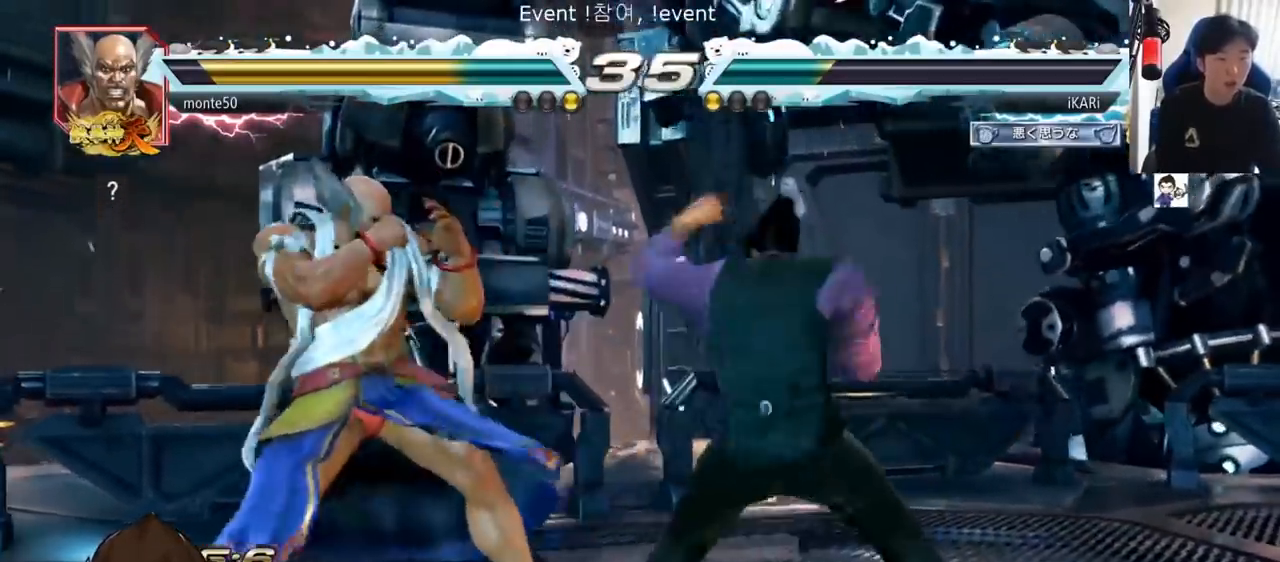
{"buttons": [], "left_stick": "right", "events": [[334, "left_stick", "right"]]}
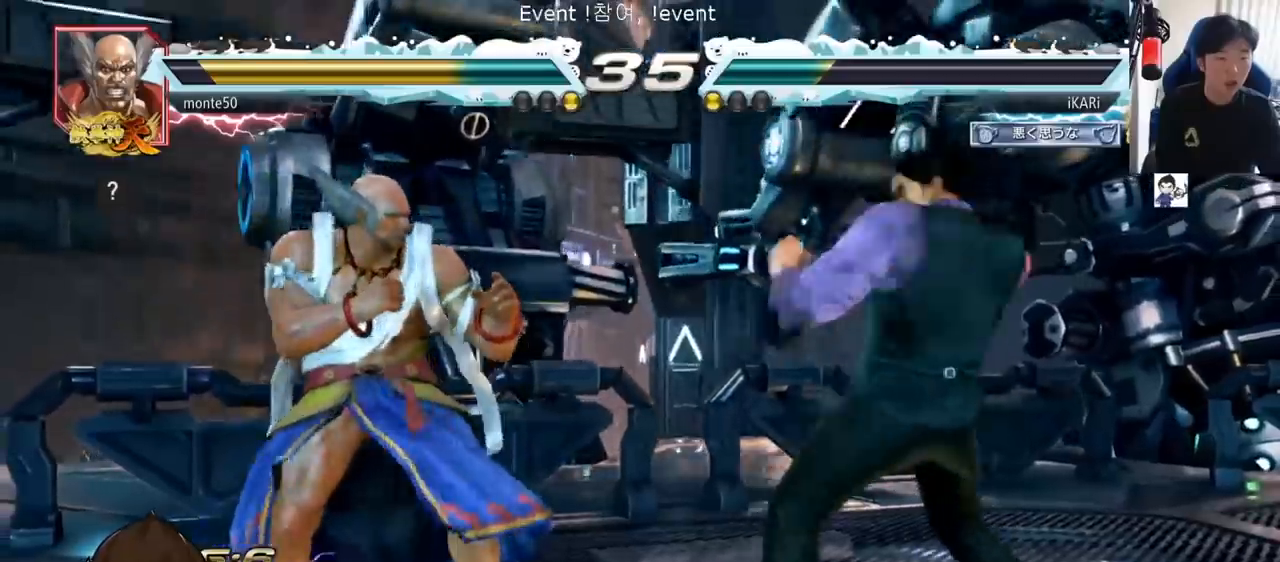
{"buttons": [], "left_stick": "down-left", "events": [[66, "left_stick", "center"], [216, "left_stick", "left"], [267, "left_stick", "center"], [400, "left_stick", "down-left"]]}
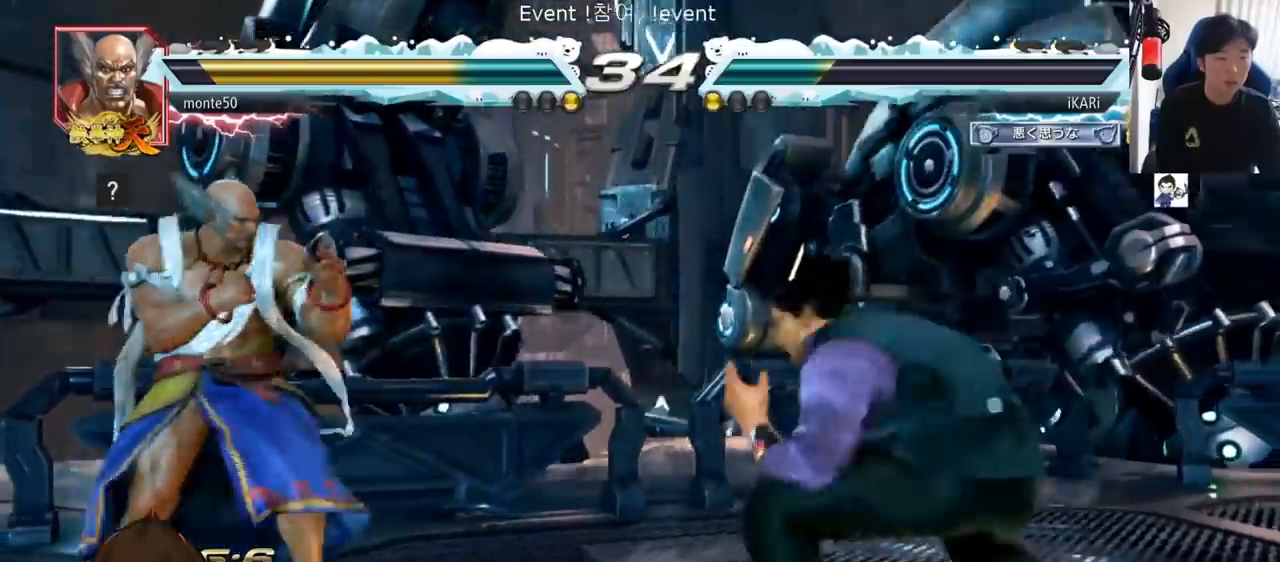
{"buttons": [], "left_stick": "down-left", "events": [[101, "CIRCLE", "down"], [167, "CIRCLE", "up"], [251, "SQUARE", "down"], [301, "SQUARE", "up"], [351, "SQUARE", "down"], [418, "SQUARE", "up"]]}
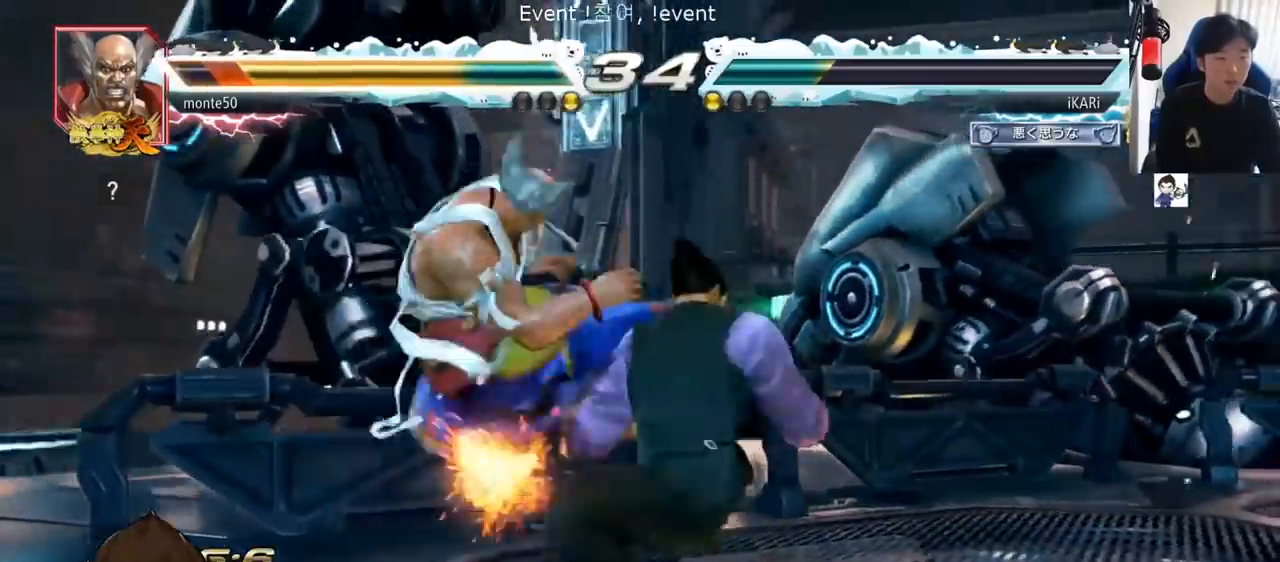
{"buttons": [], "left_stick": "center", "events": [[50, "left_stick", "down"], [183, "TRIANGLE", "down"], [233, "TRIANGLE", "up"], [250, "TRIANGLE", "down"], [267, "left_stick", "center"], [317, "TRIANGLE", "up"], [350, "TRIANGLE", "down"], [484, "TRIANGLE", "up"]]}
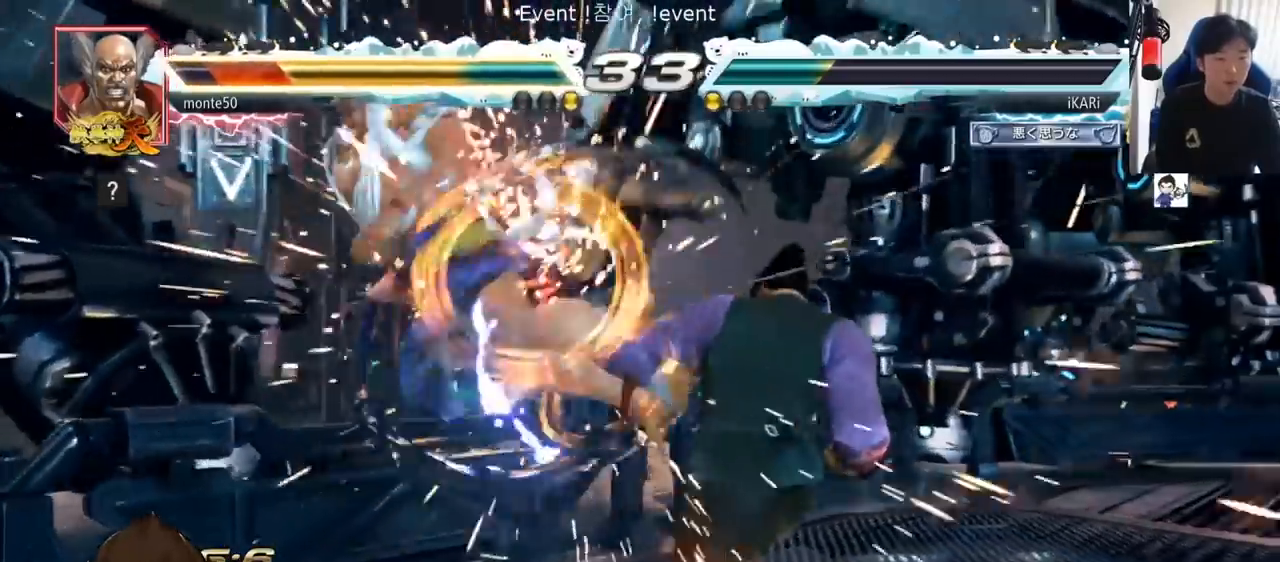
{"buttons": [], "left_stick": "left", "events": [[217, "left_stick", "left"]]}
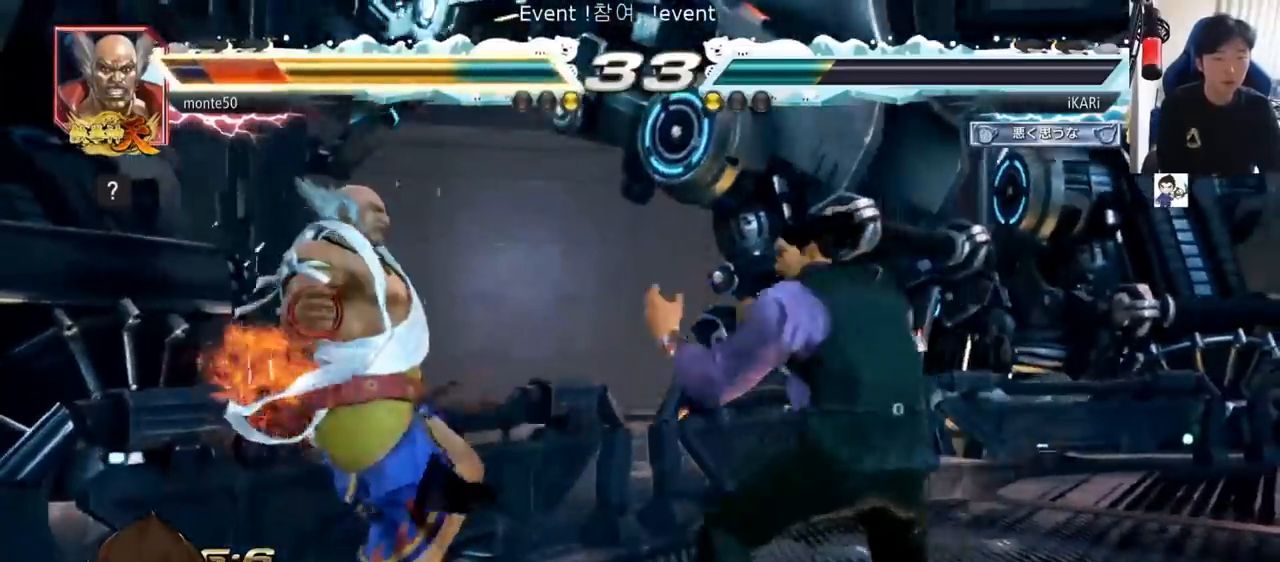
{"buttons": [], "left_stick": "center", "events": [[50, "CIRCLE", "down"], [83, "CIRCLE", "up"], [133, "CIRCLE", "down"], [183, "CIRCLE", "up"], [250, "CIRCLE", "down"], [384, "CIRCLE", "up"], [384, "left_stick", "center"]]}
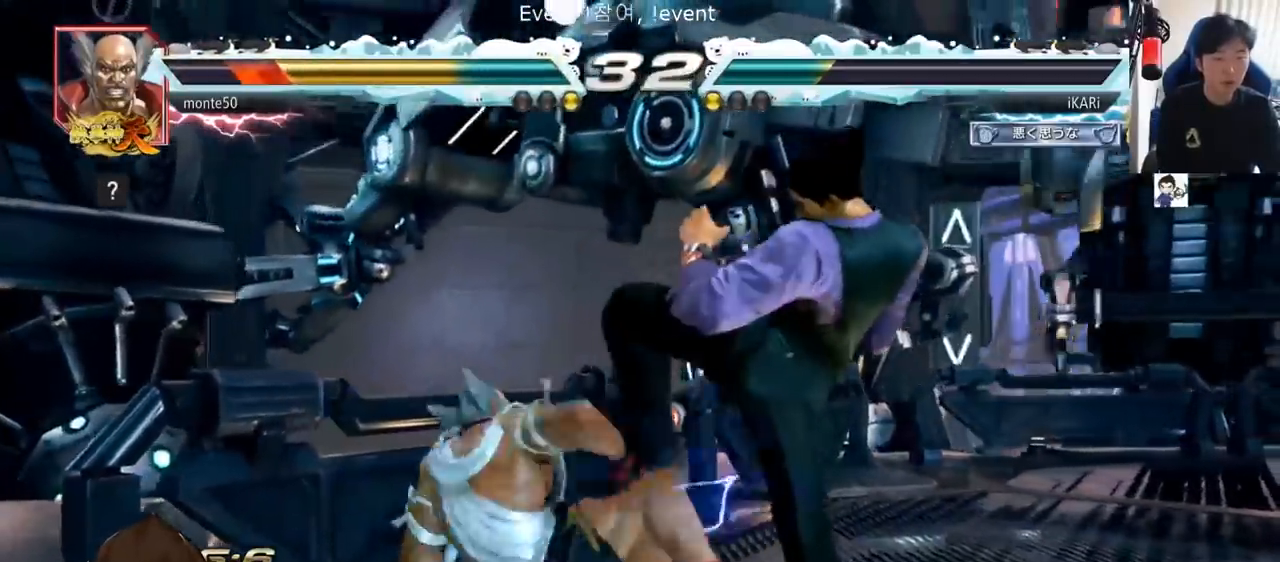
{"buttons": [], "left_stick": "down-left", "events": [[184, "left_stick", "down-left"], [334, "CROSS", "down"], [468, "CROSS", "up"]]}
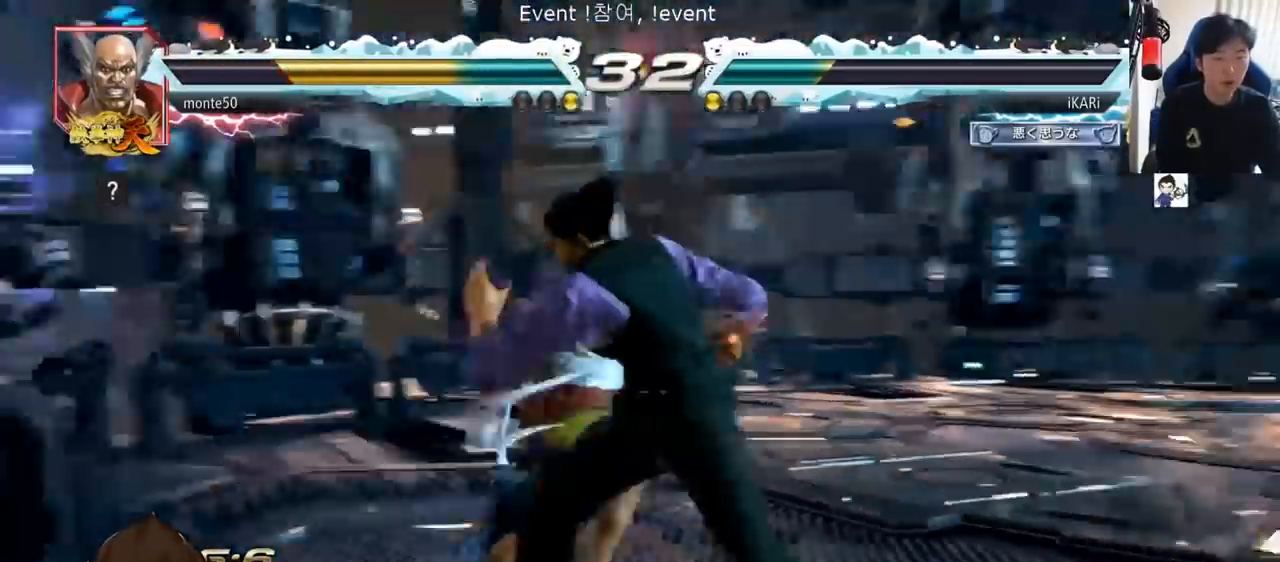
{"buttons": [], "left_stick": "left", "events": [[200, "left_stick", "center"], [284, "TRIANGLE", "down"], [384, "TRIANGLE", "up"], [484, "left_stick", "left"]]}
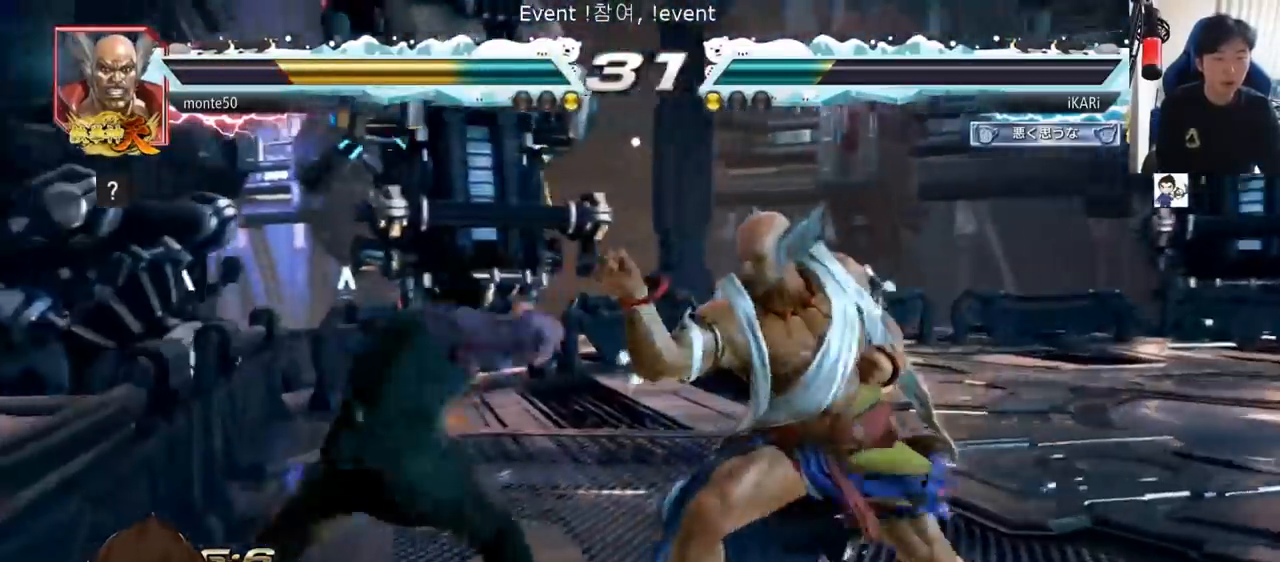
{"buttons": [], "left_stick": "left", "events": []}
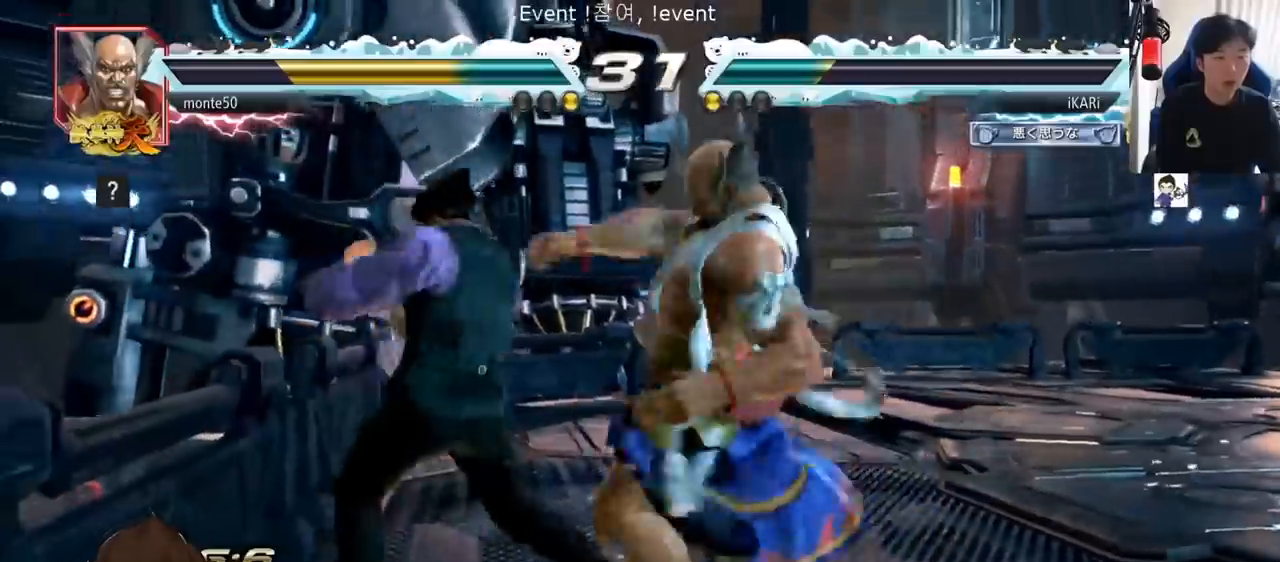
{"buttons": [], "left_stick": "left", "events": []}
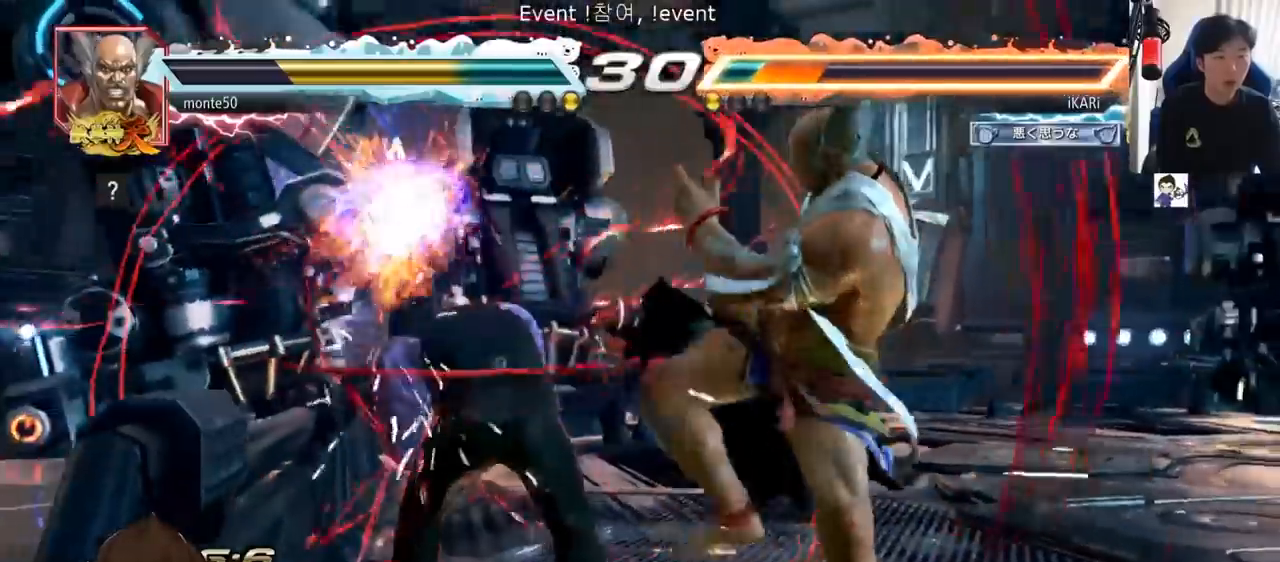
{"buttons": [], "left_stick": "left", "events": [[101, "left_stick", "center"], [251, "left_stick", "left"]]}
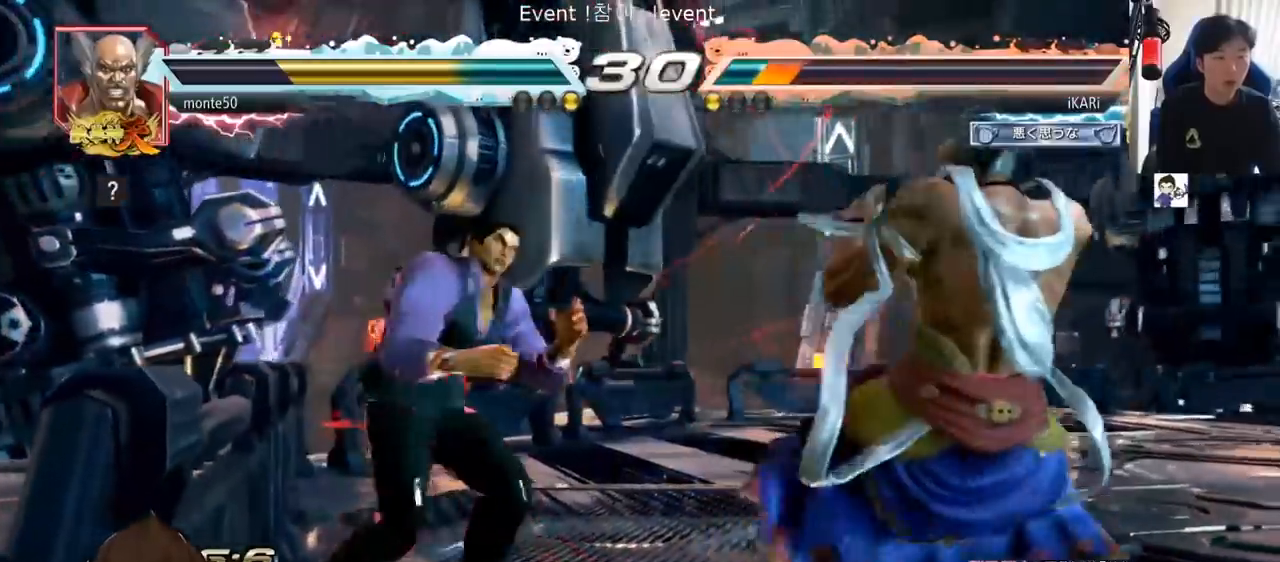
{"buttons": [], "left_stick": "center", "events": [[233, "left_stick", "center"]]}
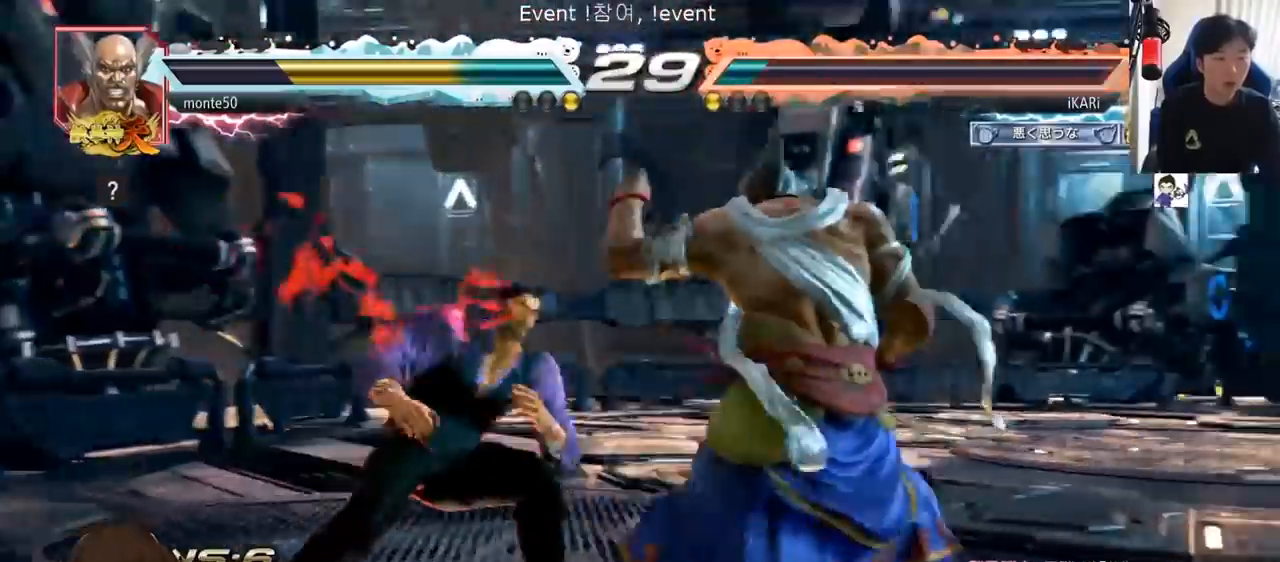
{"buttons": ["SQUARE"], "left_stick": "center", "events": [[50, "left_stick", "left"], [451, "left_stick", "center"], [501, "SQUARE", "down"]]}
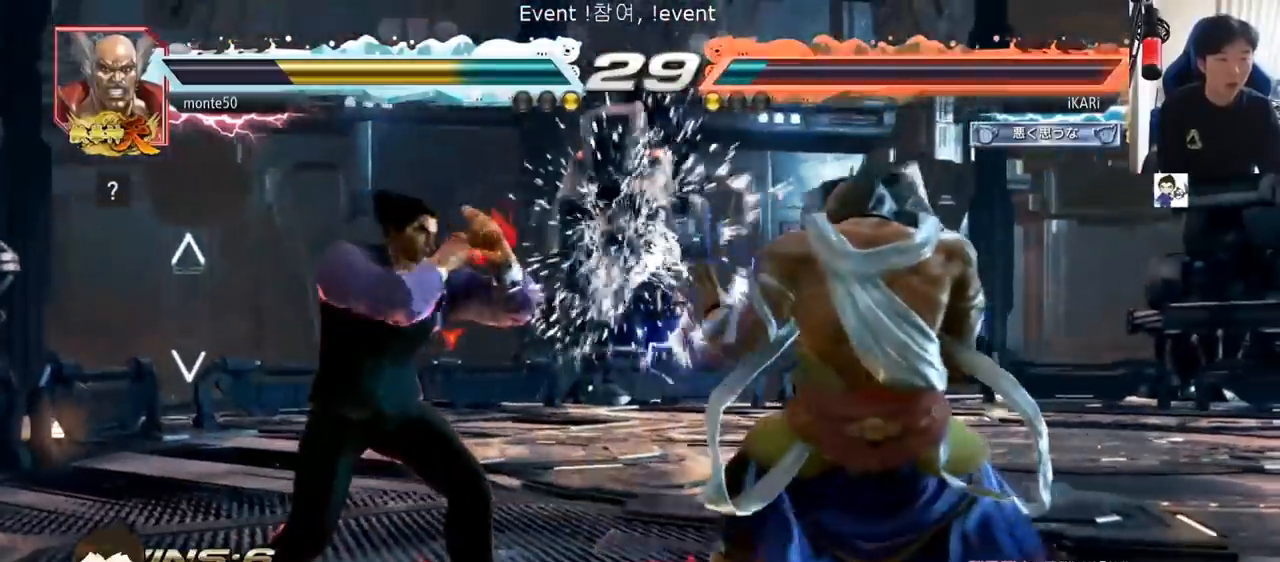
{"buttons": [], "left_stick": "center", "events": [[83, "SQUARE", "up"], [384, "left_stick", "left"], [450, "left_stick", "center"]]}
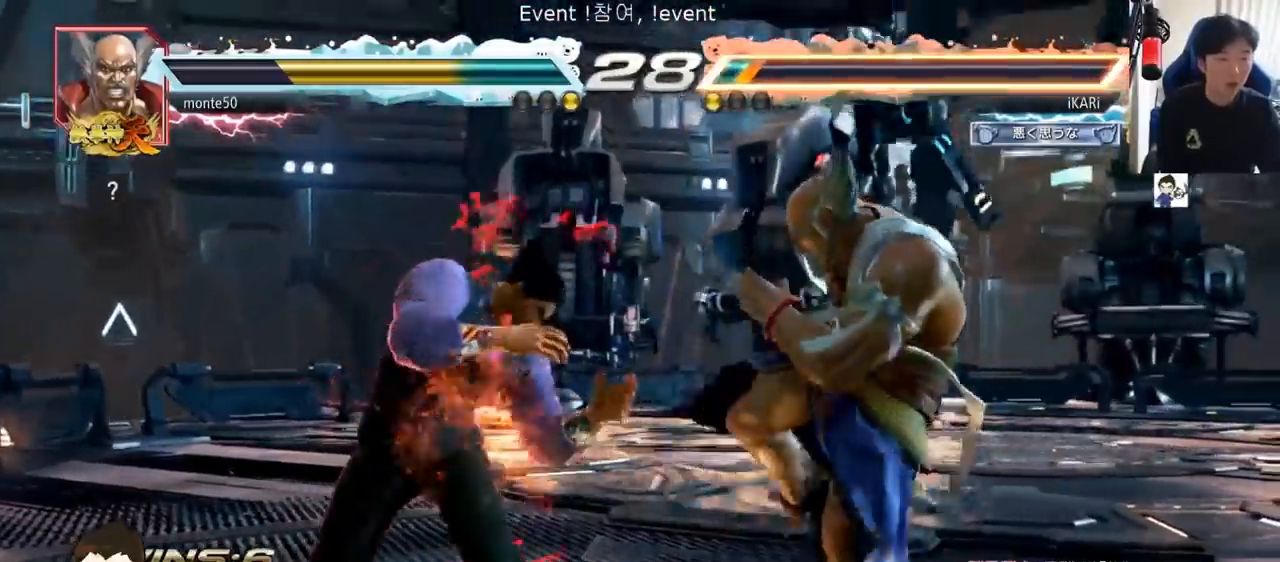
{"buttons": [], "left_stick": "down", "events": [[17, "left_stick", "left"], [67, "left_stick", "center"], [134, "left_stick", "left"], [184, "left_stick", "center"], [251, "left_stick", "left"], [418, "left_stick", "right"], [501, "left_stick", "down"]]}
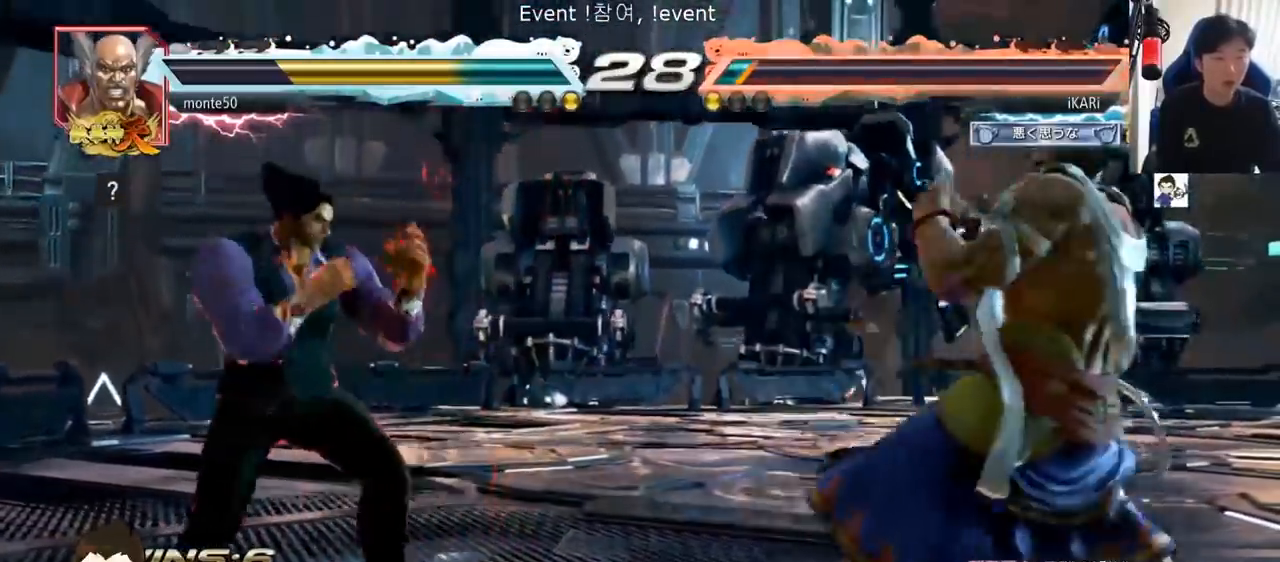
{"buttons": ["CIRCLE", "SQUARE"], "left_stick": "up", "events": [[50, "left_stick", "right"], [67, "CIRCLE", "down"], [67, "SQUARE", "down"], [100, "left_stick", "center"], [300, "left_stick", "up"]]}
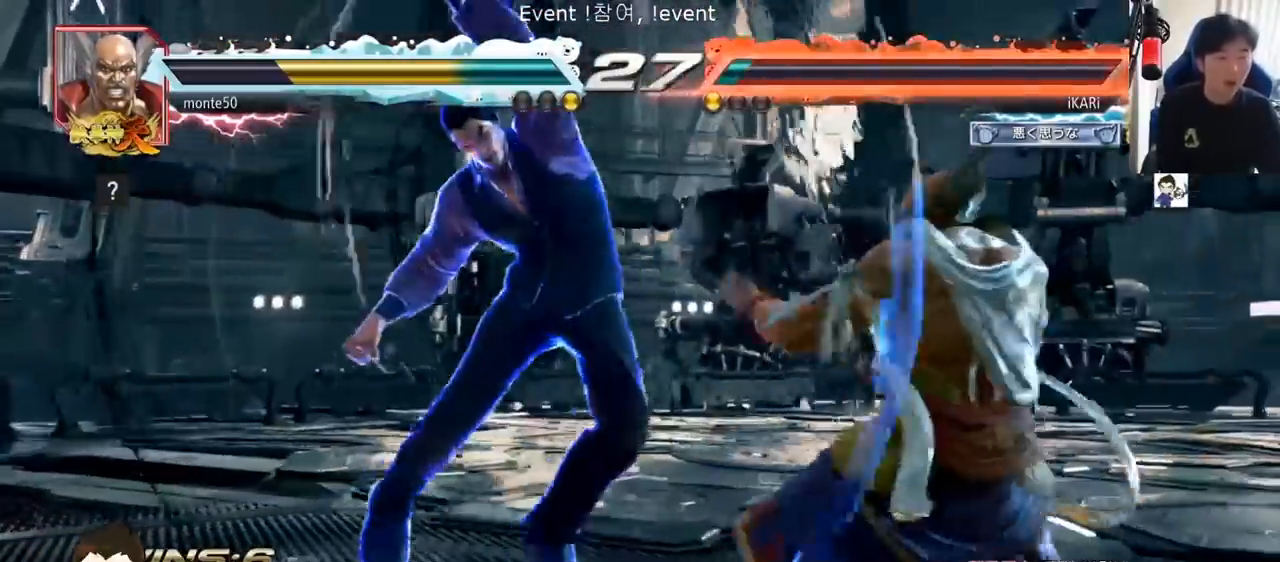
{"buttons": [], "left_stick": "left", "events": [[151, "left_stick", "center"], [217, "CIRCLE", "up"], [217, "left_stick", "left"], [234, "SQUARE", "up"]]}
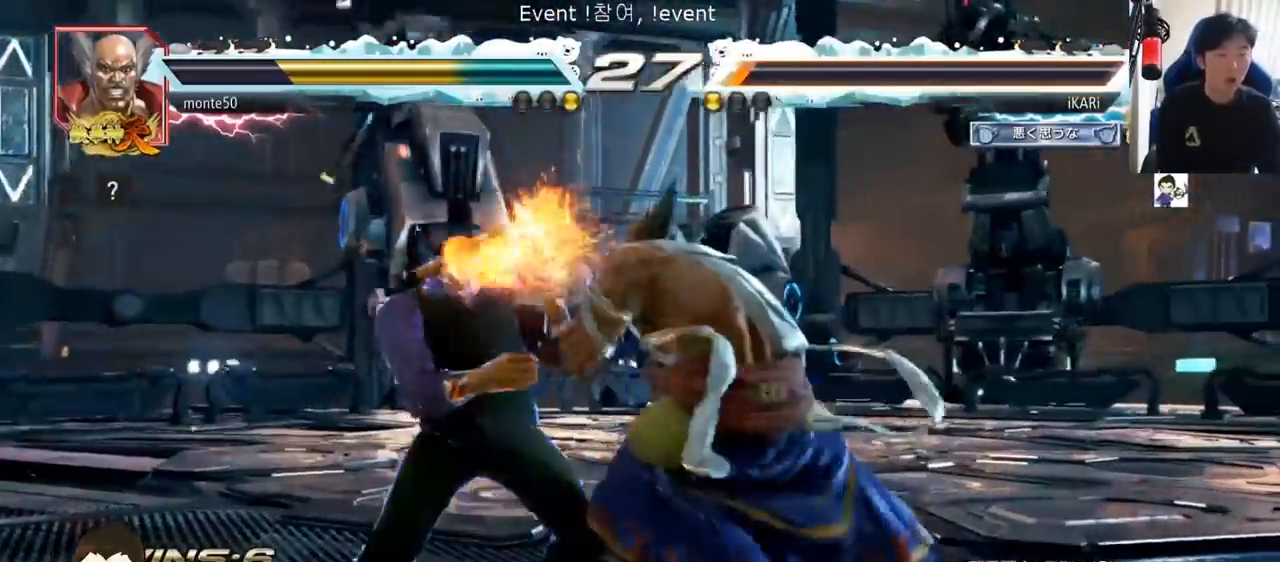
{"buttons": [], "left_stick": "center", "events": [[367, "left_stick", "center"]]}